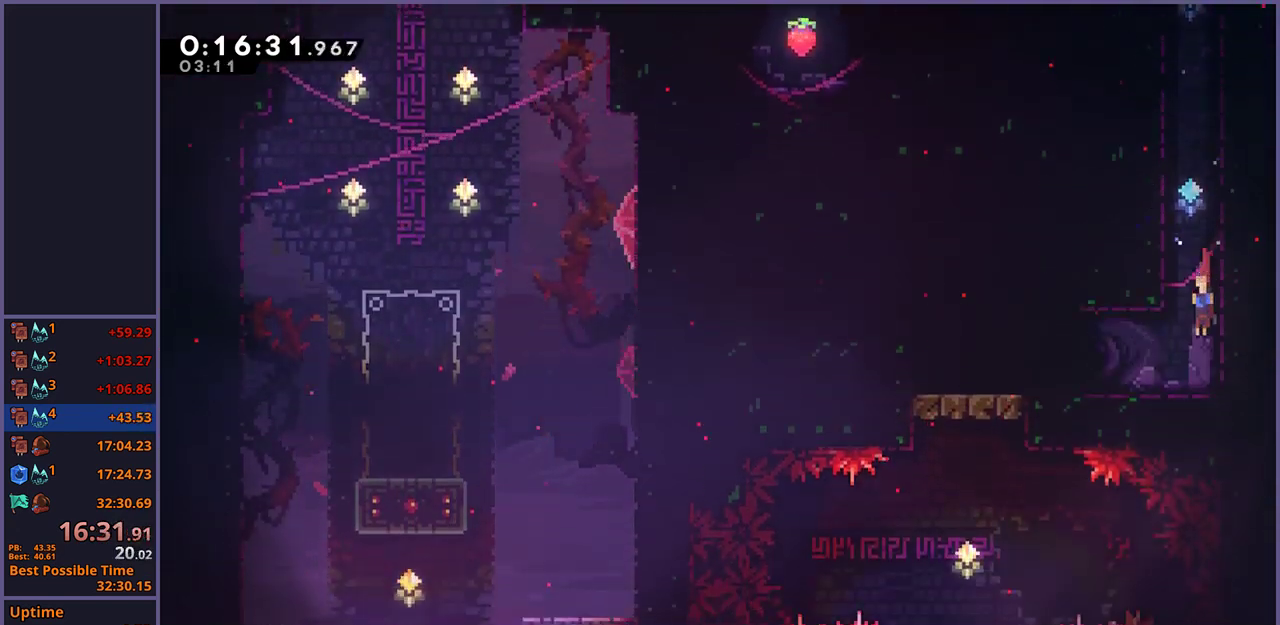
Gameplay with a controller (PlayStation layout); each line is a JSON object with the inputs held at the frame after it. "events" lists button and stick changes between this image and that frame as [ms after this image, input, new state], when the widget could be followed in between.
{"buttons": ["CROSS"], "left_stick": "down", "right_stick": "center", "events": [[117, "R1", "down"], [200, "CROSS", "down"], [267, "CROSS", "up"], [267, "R1", "up"], [433, "left_stick", "down"], [467, "CROSS", "down"]]}
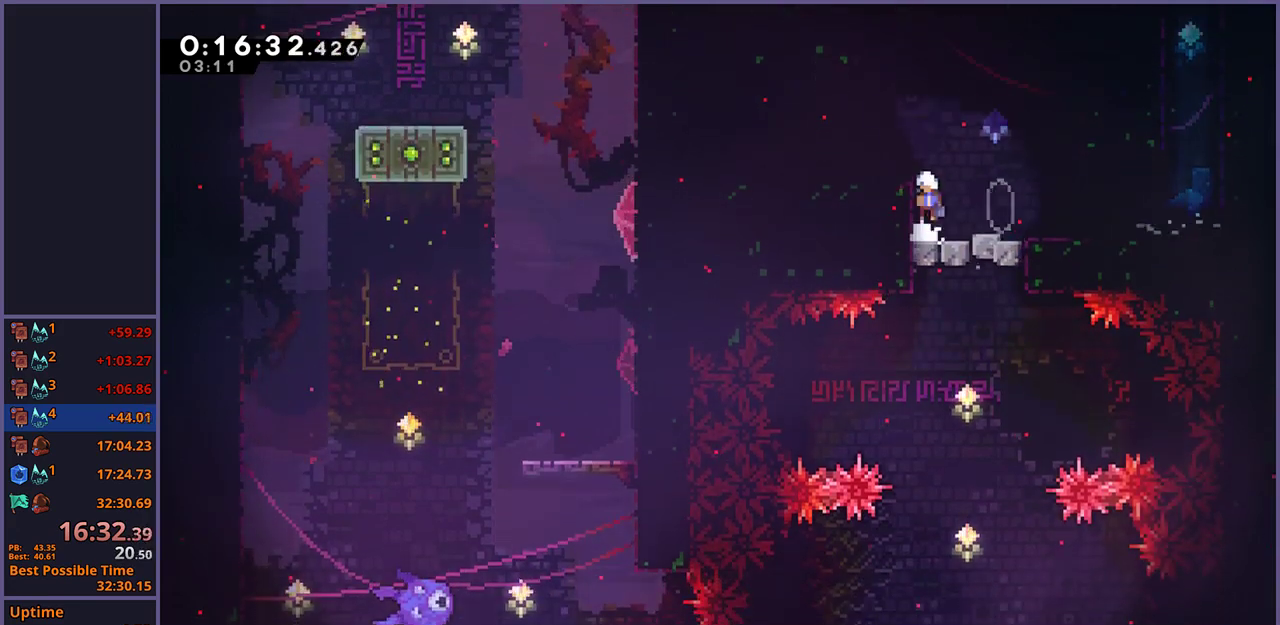
{"buttons": [], "left_stick": "down", "right_stick": "center", "events": [[17, "CROSS", "up"]]}
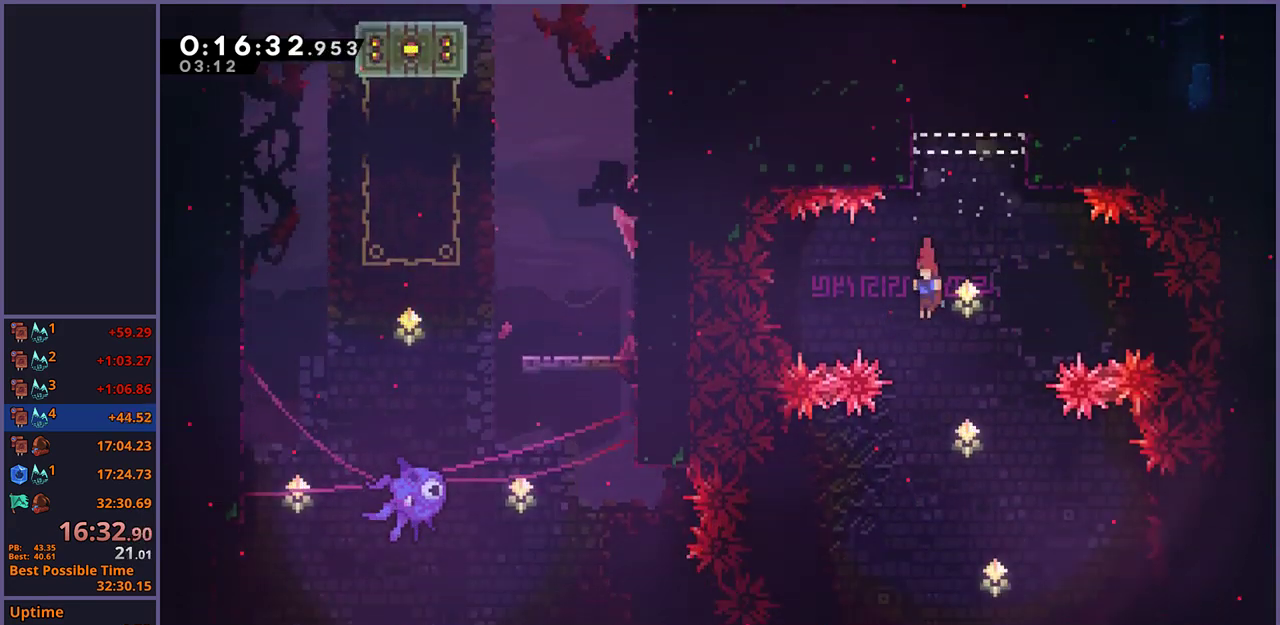
{"buttons": [], "left_stick": "center", "right_stick": "center", "events": [[283, "left_stick", "center"]]}
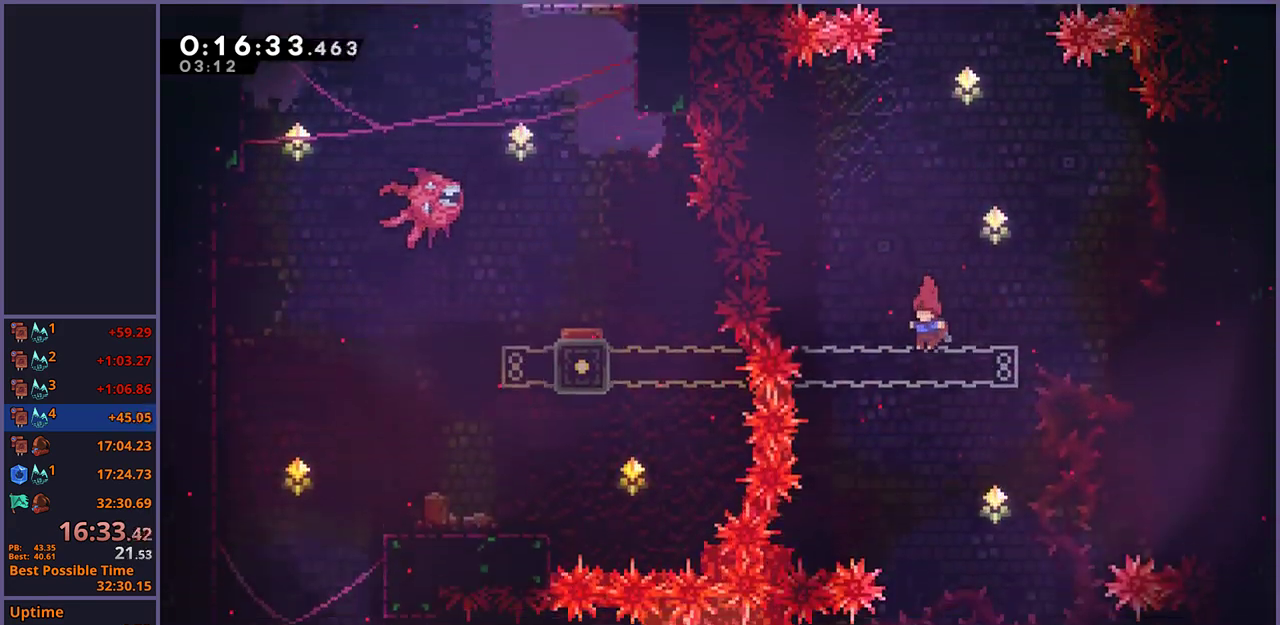
{"buttons": [], "left_stick": "down-left", "right_stick": "center", "events": [[150, "left_stick", "down"], [417, "left_stick", "down-left"]]}
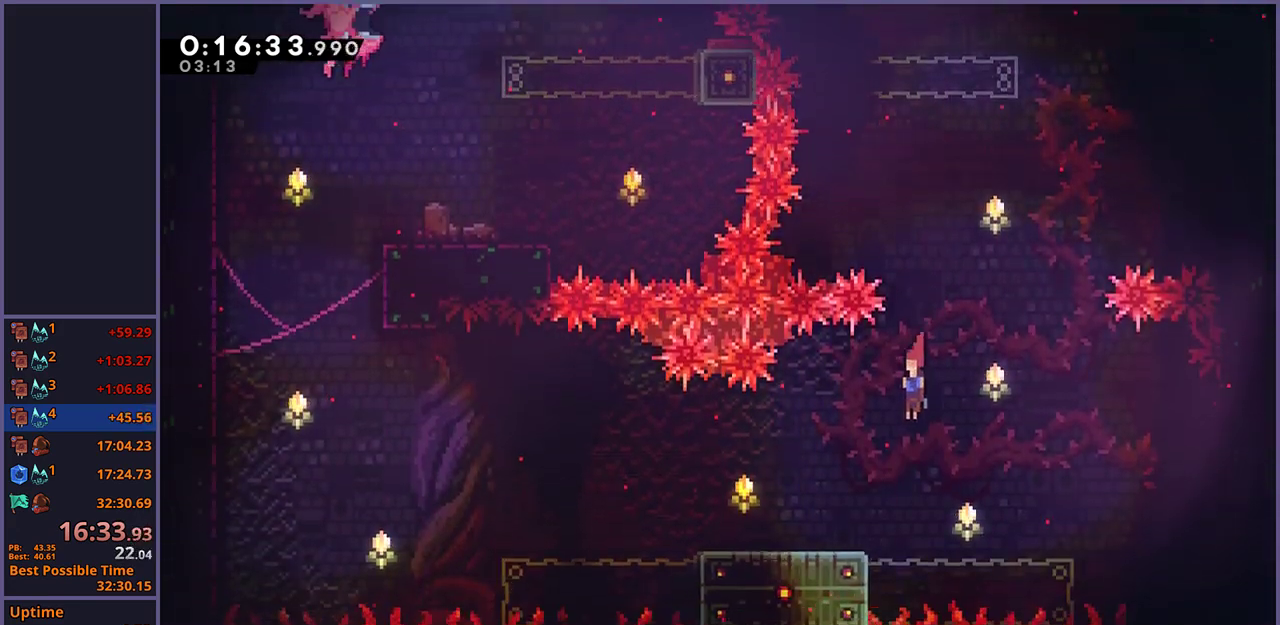
{"buttons": ["CROSS"], "left_stick": "up-left", "right_stick": "center", "events": [[183, "R1", "down"], [367, "CROSS", "down"], [367, "left_stick", "left"], [450, "R1", "up"], [450, "left_stick", "up-left"]]}
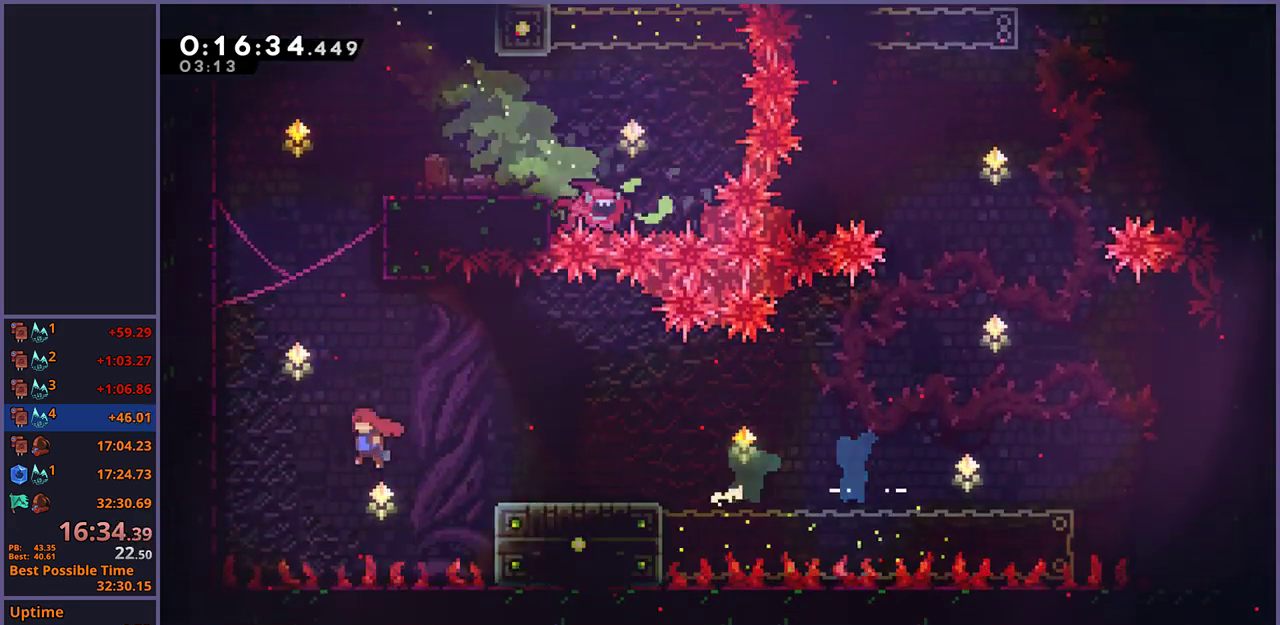
{"buttons": ["CROSS"], "left_stick": "up-right", "right_stick": "center", "events": [[117, "CROSS", "up"], [133, "left_stick", "up"], [150, "R1", "down"], [367, "CROSS", "down"], [483, "R1", "up"], [483, "left_stick", "up-right"]]}
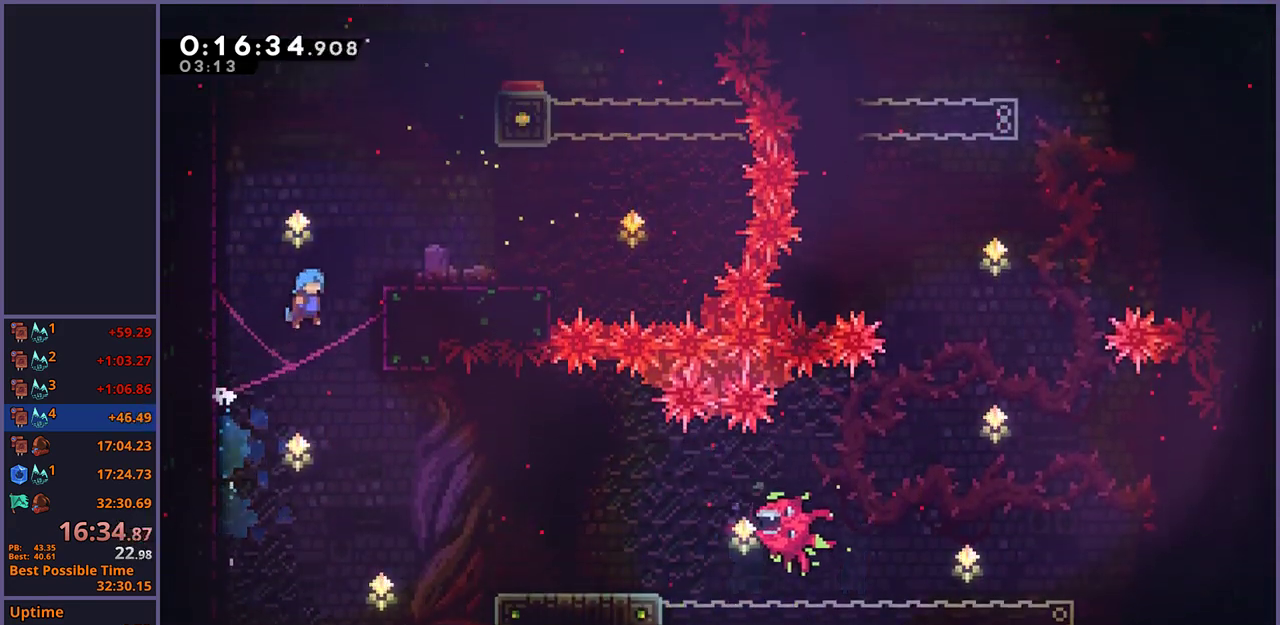
{"buttons": [], "left_stick": "up", "right_stick": "center", "events": [[67, "CROSS", "up"], [217, "left_stick", "right"], [350, "CROSS", "down"], [417, "left_stick", "up"], [483, "CROSS", "up"]]}
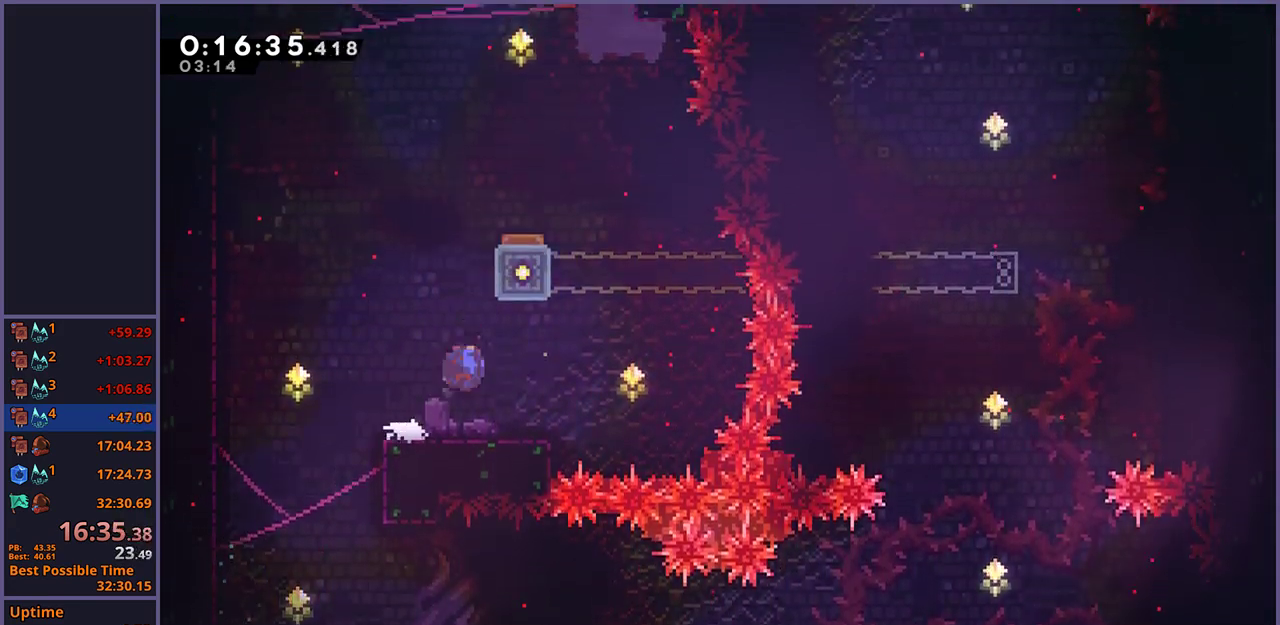
{"buttons": [], "left_stick": "right", "right_stick": "center", "events": [[17, "R1", "down"], [100, "R1", "up"], [200, "left_stick", "up-right"], [400, "left_stick", "center"], [467, "left_stick", "right"]]}
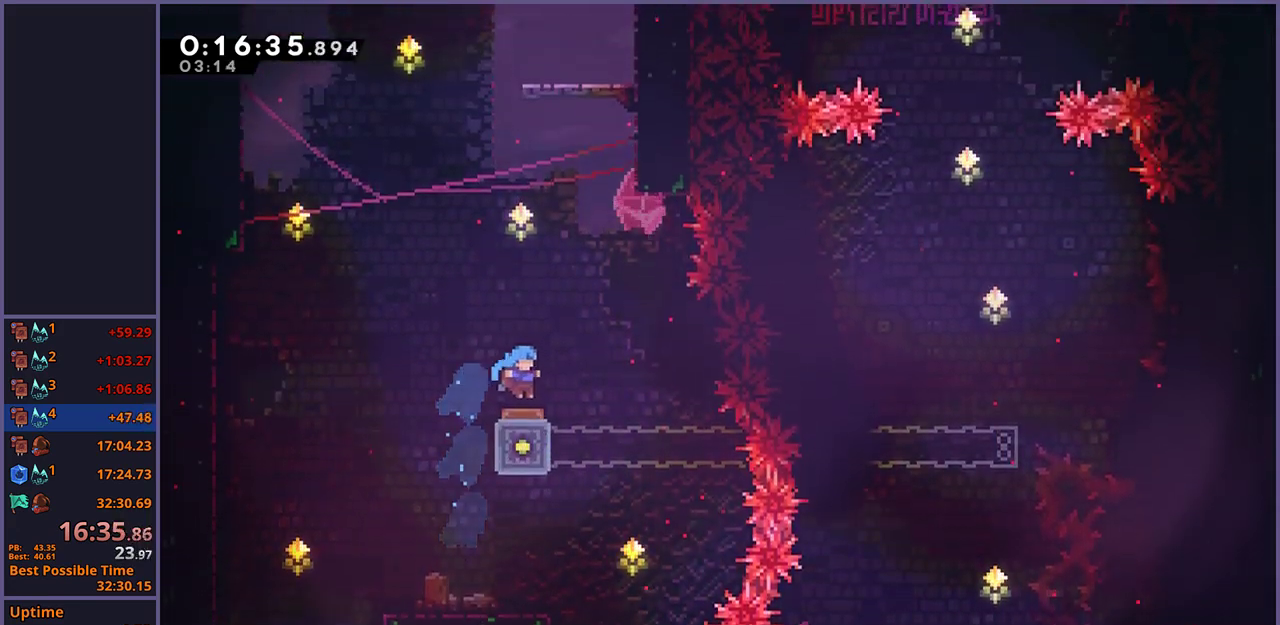
{"buttons": ["CROSS", "L1"], "left_stick": "up", "right_stick": "center", "events": [[300, "left_stick", "up-right"], [383, "L1", "down"], [433, "CROSS", "down"], [467, "left_stick", "up"]]}
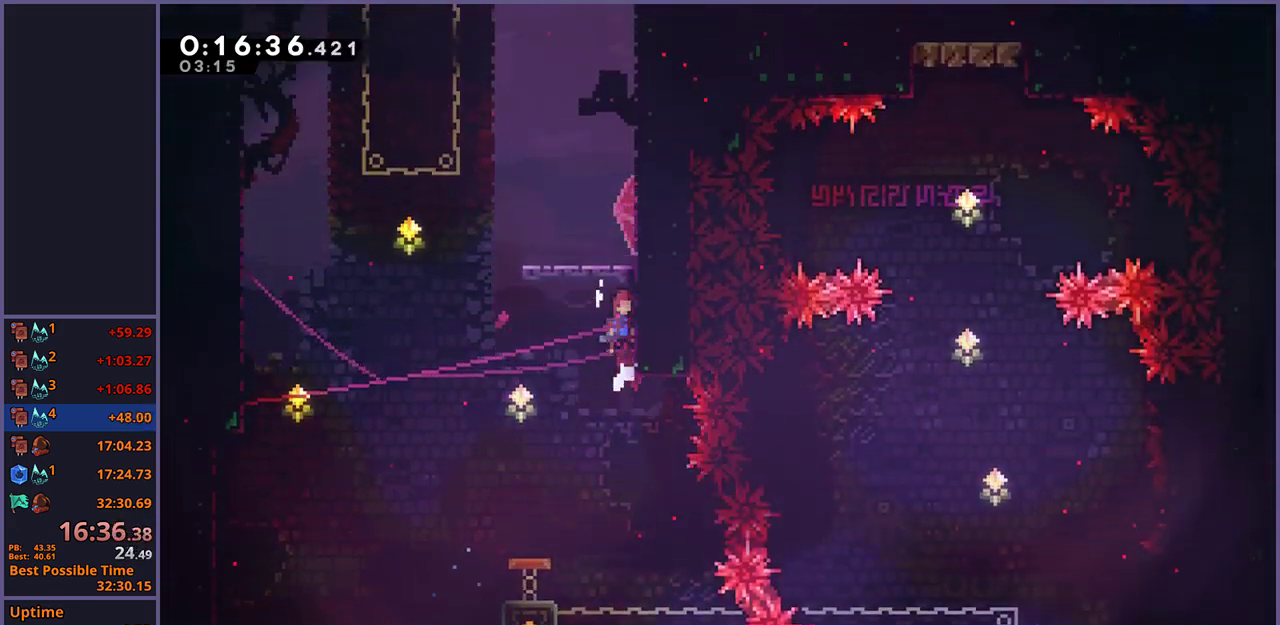
{"buttons": ["L1", "R1"], "left_stick": "up", "right_stick": "center", "events": [[33, "CROSS", "up"], [83, "CROSS", "down"], [350, "CROSS", "up"], [383, "R1", "down"]]}
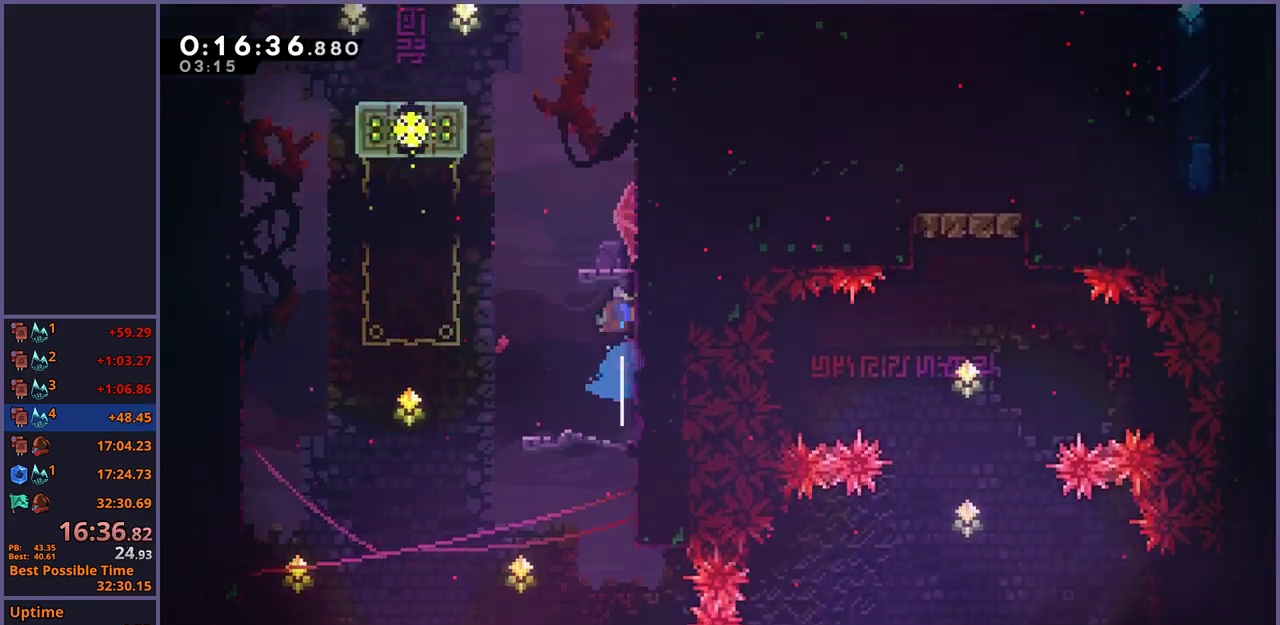
{"buttons": ["L1"], "left_stick": "left", "right_stick": "center"}
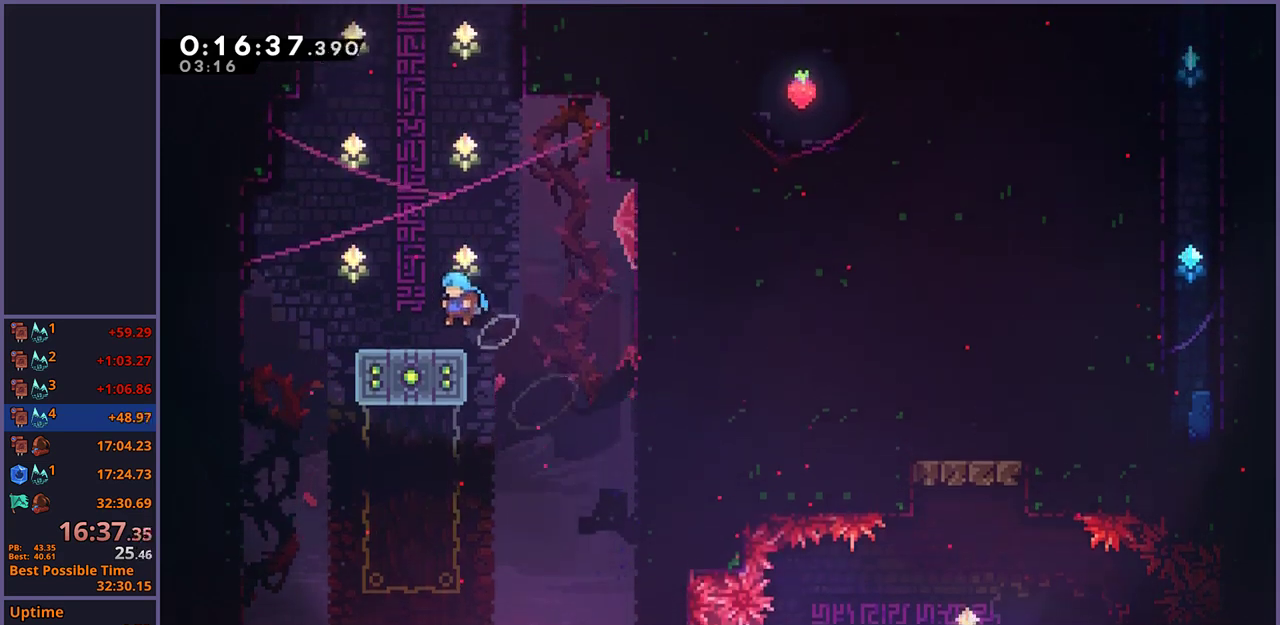
{"buttons": ["R1"], "left_stick": "up", "right_stick": "center"}
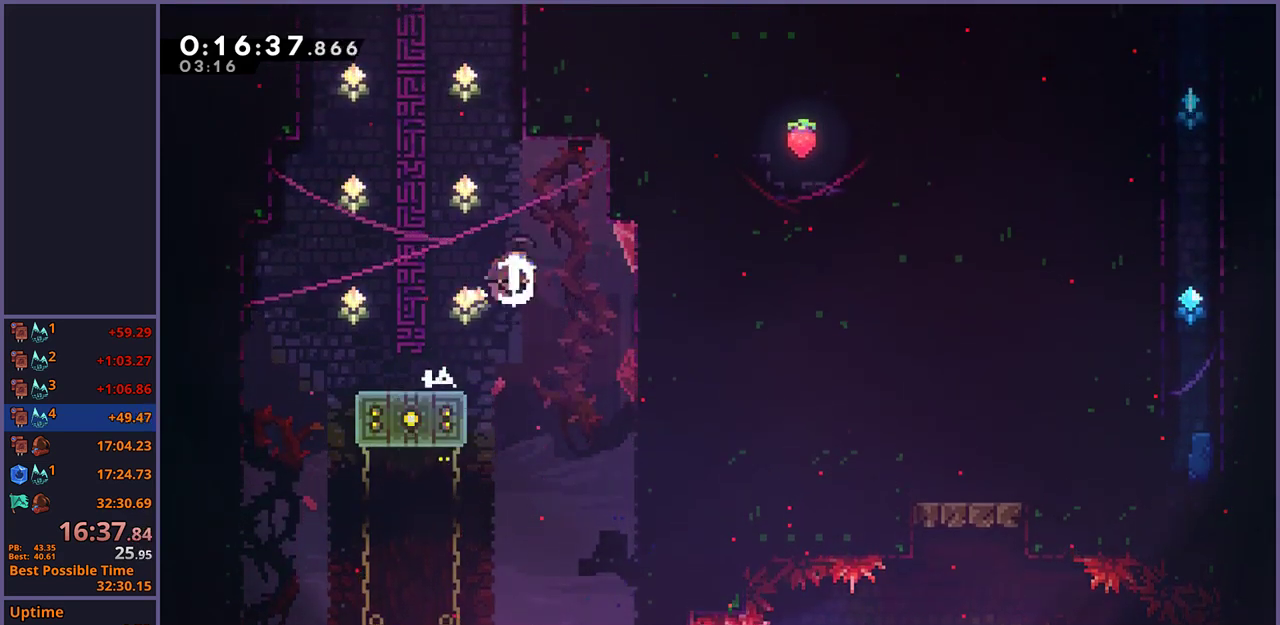
{"buttons": ["CROSS"], "left_stick": "up", "right_stick": "center", "events": [[217, "CROSS", "down"], [367, "R1", "up"]]}
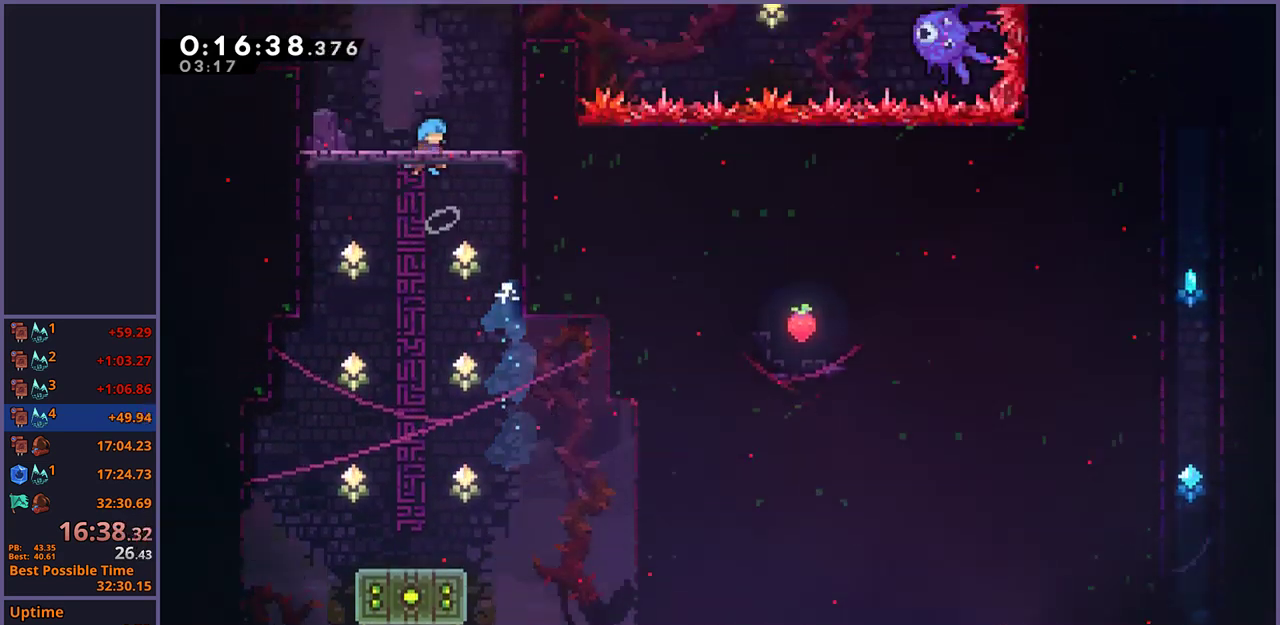
{"buttons": [], "left_stick": "up-right", "right_stick": "center", "events": [[33, "CROSS", "up"], [383, "left_stick", "up-right"]]}
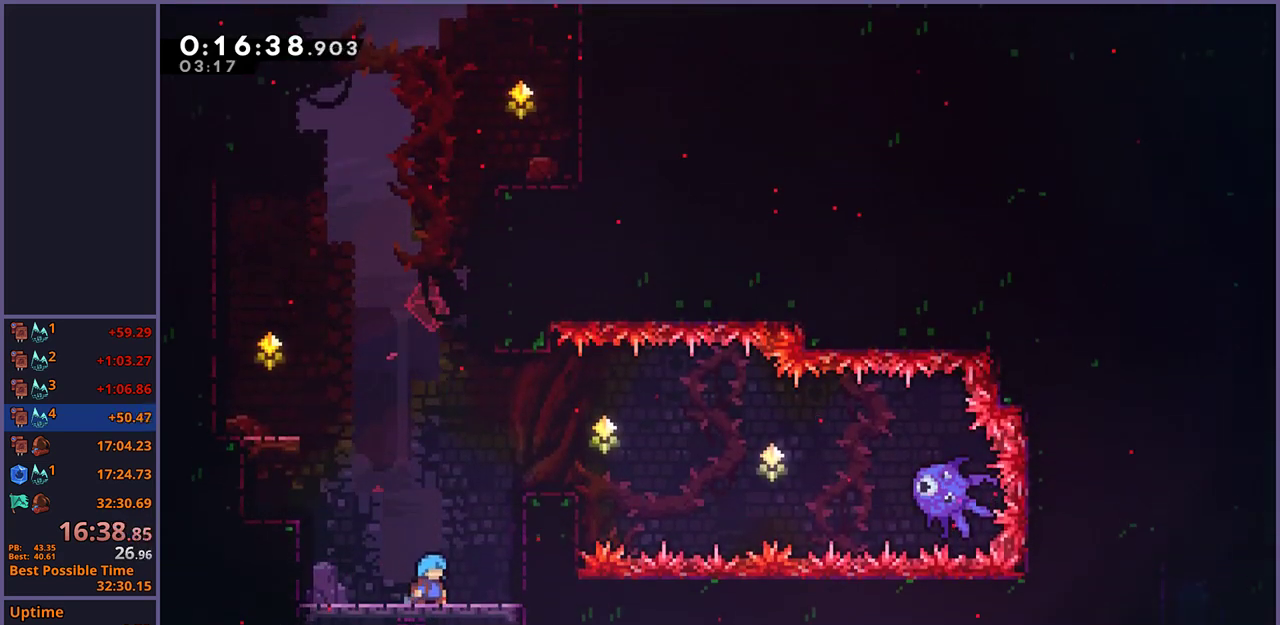
{"buttons": [], "left_stick": "up", "right_stick": "center", "events": [[200, "left_stick", "up"], [350, "R1", "down"], [467, "R1", "up"]]}
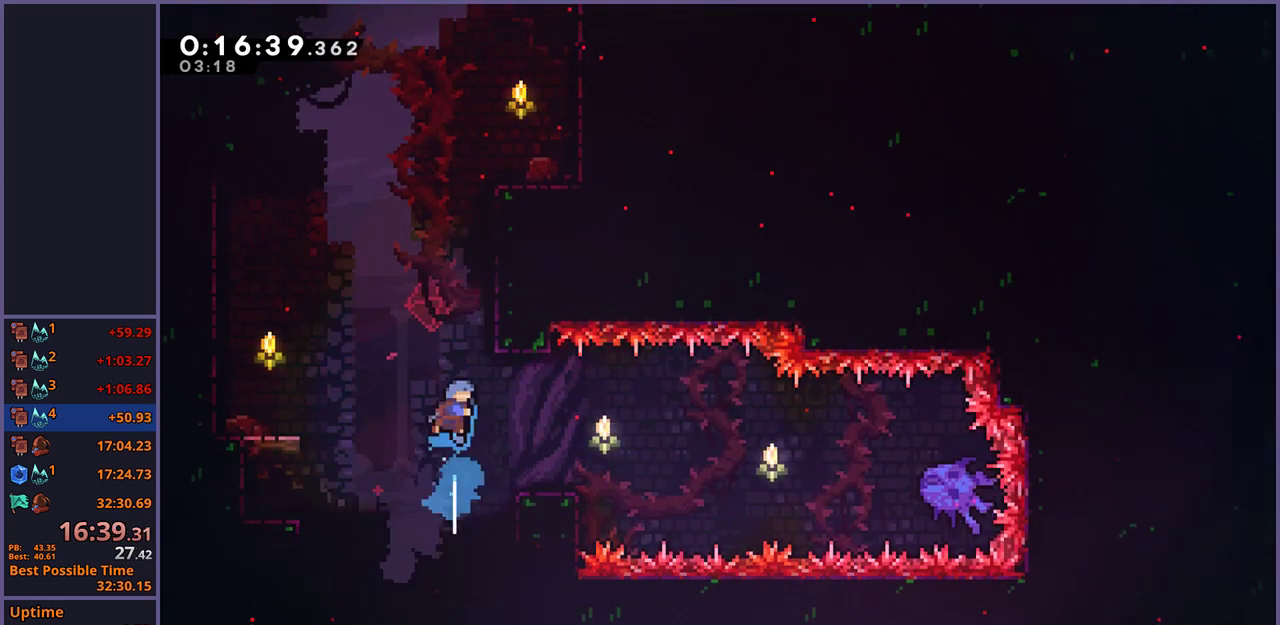
{"buttons": ["L1"], "left_stick": "up-right", "right_stick": "center", "events": [[67, "left_stick", "up-right"], [83, "L1", "down"], [183, "CROSS", "down"], [300, "CROSS", "up"], [350, "CROSS", "down"], [467, "CROSS", "up"]]}
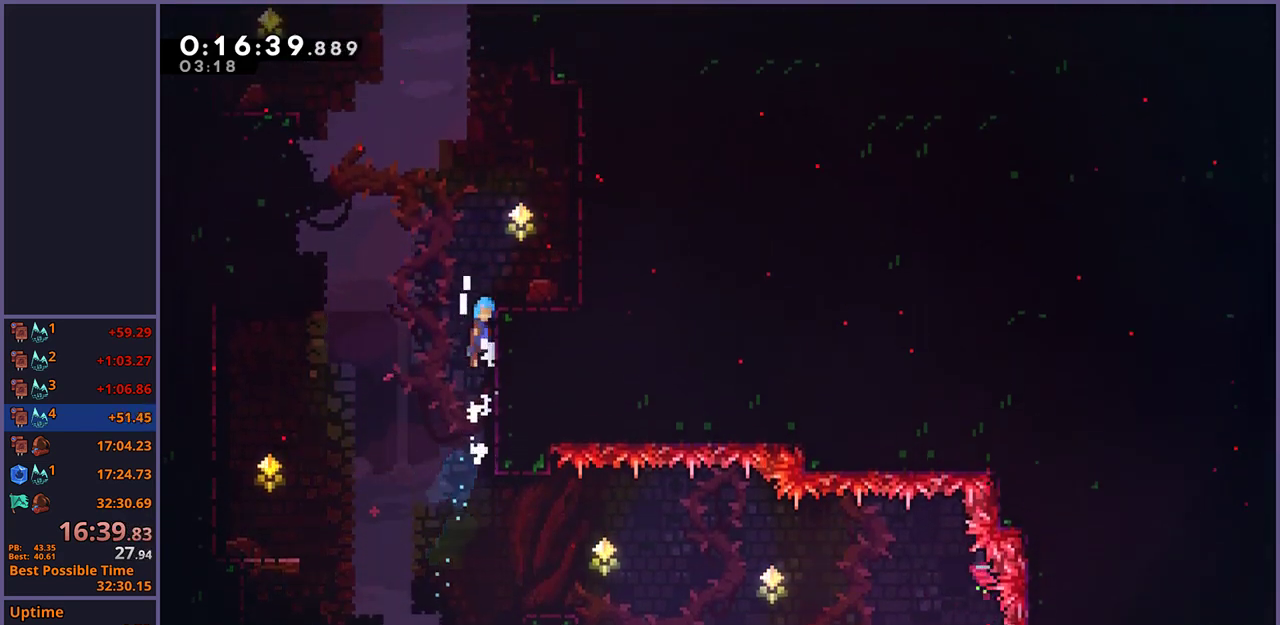
{"buttons": ["CROSS"], "left_stick": "up-right", "right_stick": "center", "events": [[17, "CROSS", "down"], [217, "CROSS", "up"], [417, "CROSS", "down"], [417, "L1", "up"]]}
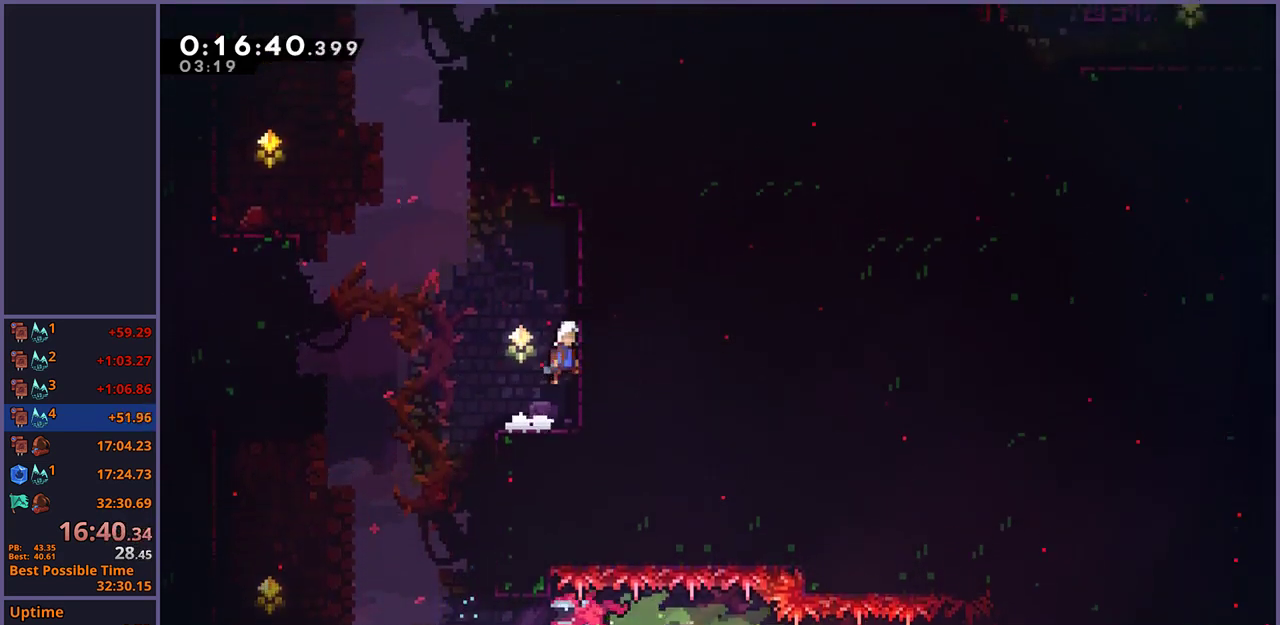
{"buttons": ["CROSS", "R1"], "left_stick": "up", "right_stick": "center", "events": [[33, "left_stick", "up"], [133, "CROSS", "up"], [150, "R1", "down"], [367, "CROSS", "down"]]}
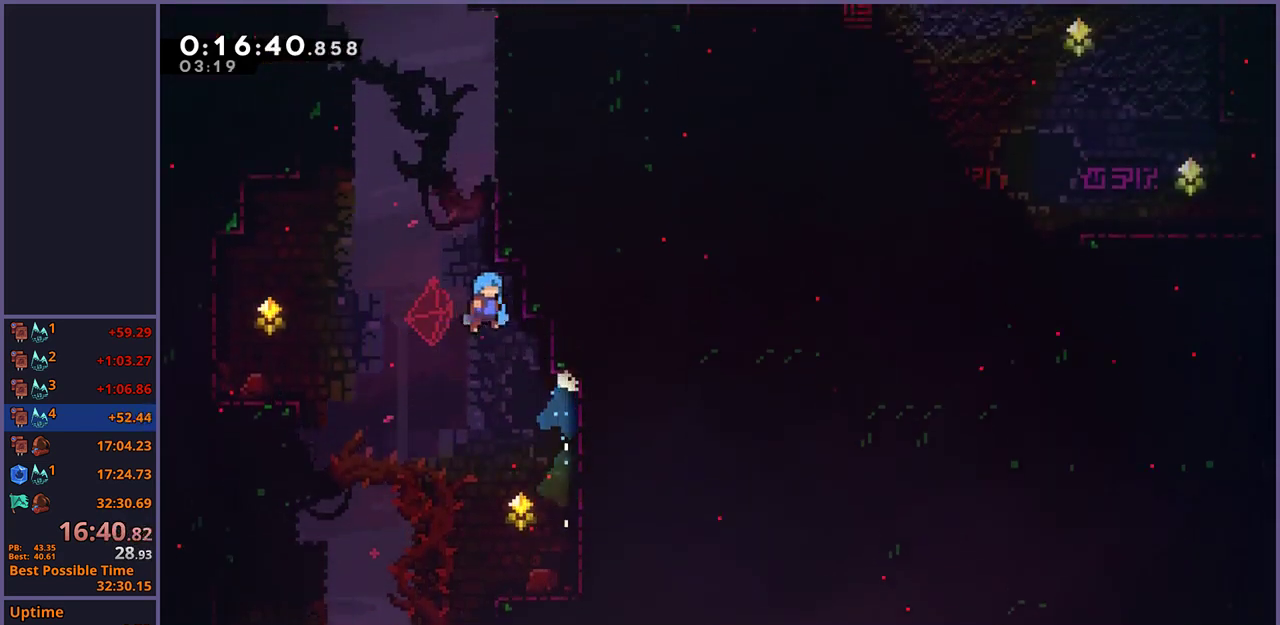
{"buttons": ["CROSS", "L1"], "left_stick": "up-right", "right_stick": "center", "events": [[133, "left_stick", "up-right"], [150, "R1", "up"], [200, "CROSS", "up"], [200, "L1", "down"], [267, "CROSS", "down"], [433, "CROSS", "up"], [483, "CROSS", "down"]]}
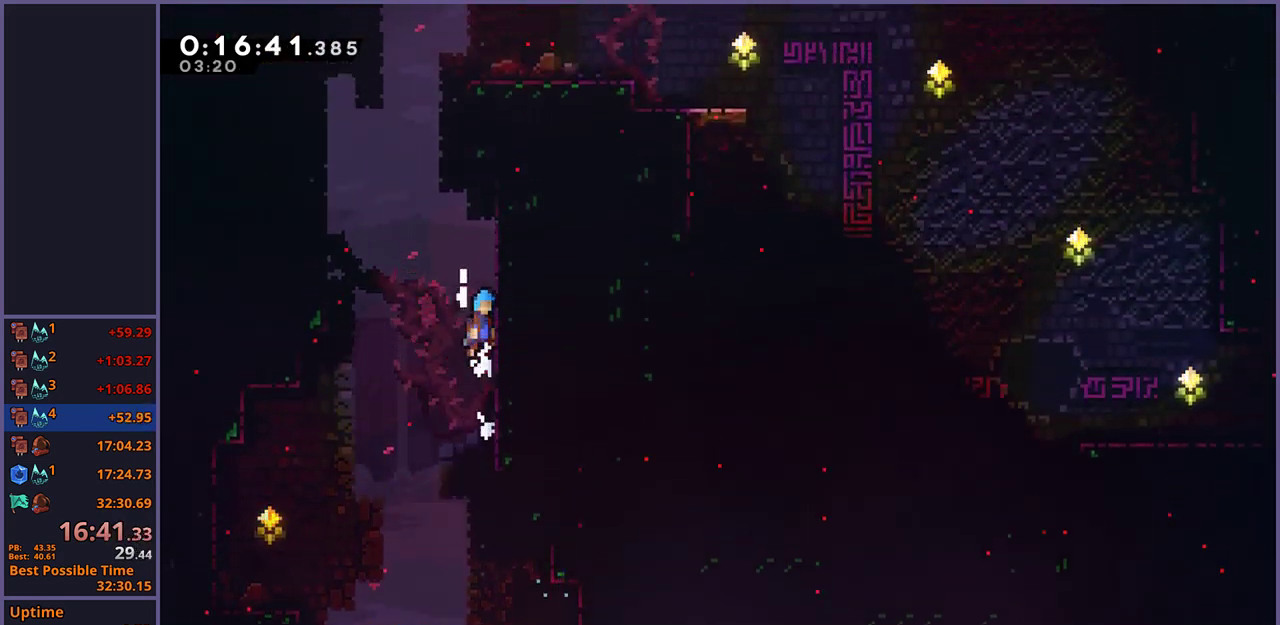
{"buttons": ["CROSS"], "left_stick": "right", "right_stick": "center", "events": [[117, "CROSS", "up"], [167, "CROSS", "down"], [350, "CROSS", "up"], [383, "L1", "up"], [383, "left_stick", "center"], [400, "CROSS", "down"], [500, "left_stick", "right"]]}
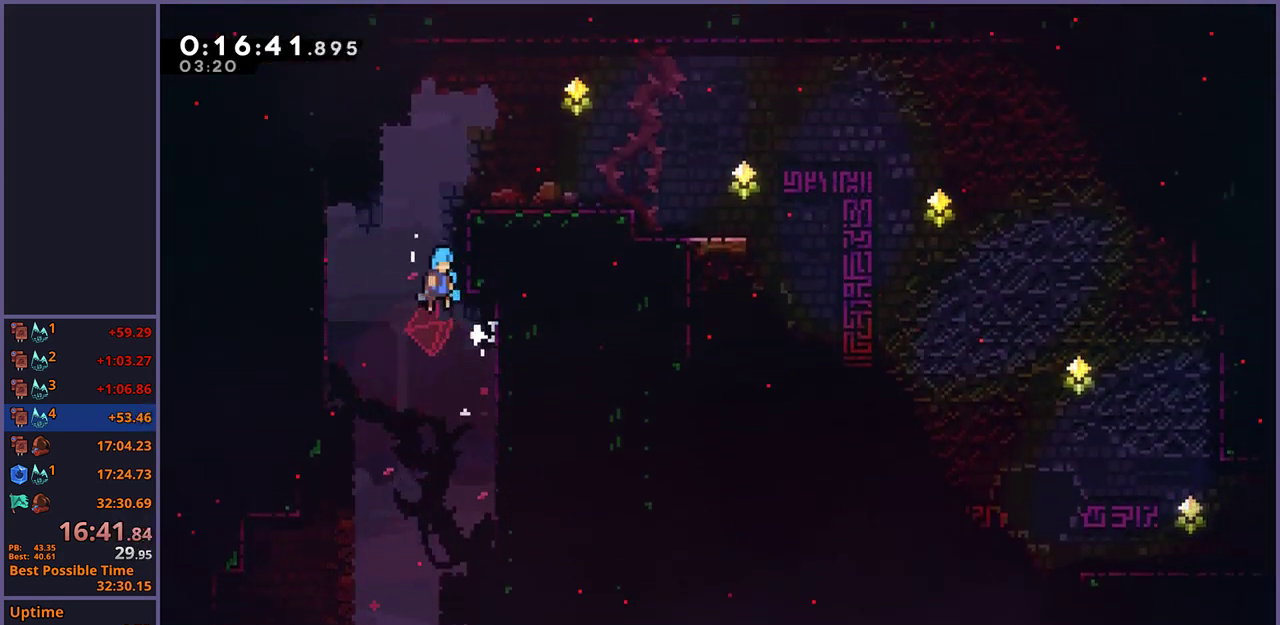
{"buttons": ["L1"], "left_stick": "right", "right_stick": "center", "events": [[150, "L1", "down"], [167, "CROSS", "up"], [250, "CROSS", "down"], [433, "CROSS", "up"]]}
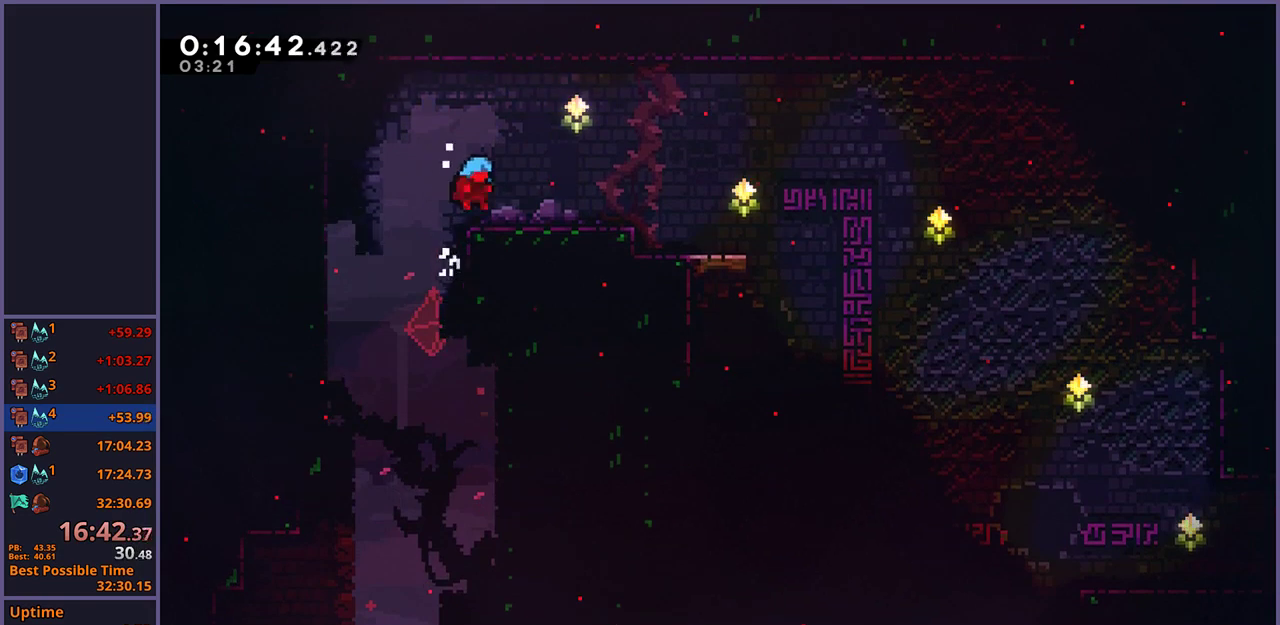
{"buttons": [], "left_stick": "down-right", "right_stick": "center", "events": [[17, "L1", "up"], [33, "left_stick", "center"], [183, "left_stick", "down-right"], [217, "R1", "down"], [400, "CROSS", "down"], [467, "R1", "up"], [500, "CROSS", "up"]]}
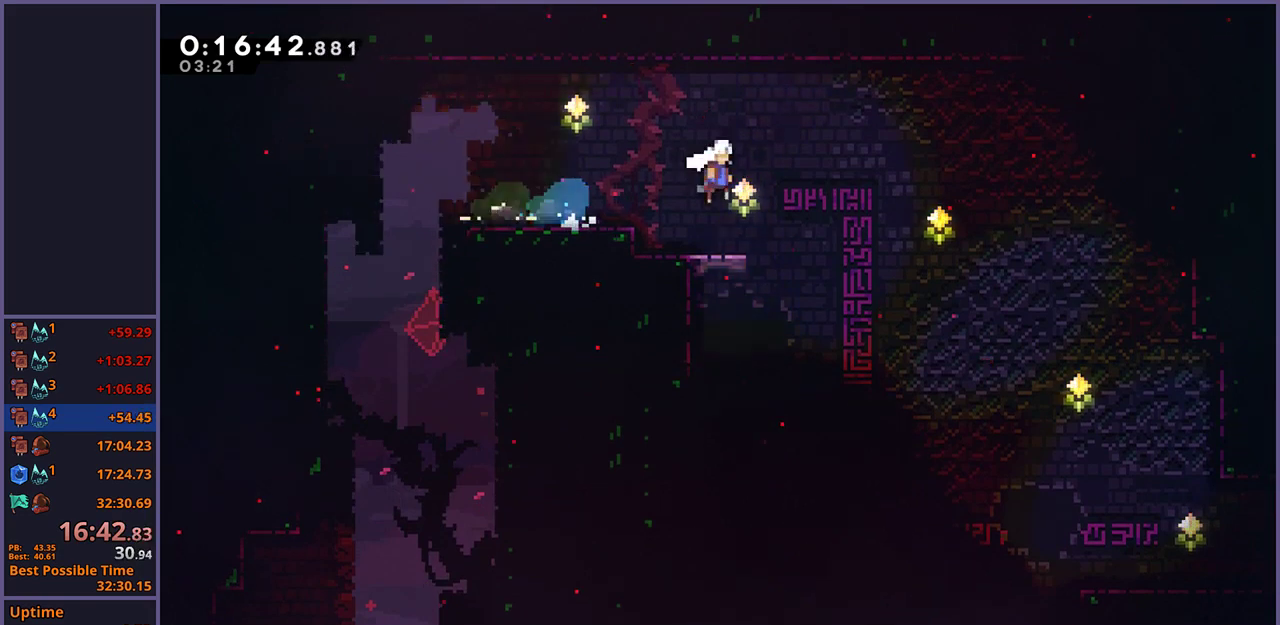
{"buttons": [], "left_stick": "down-right", "right_stick": "center", "events": [[17, "R1", "down"], [233, "R1", "up"]]}
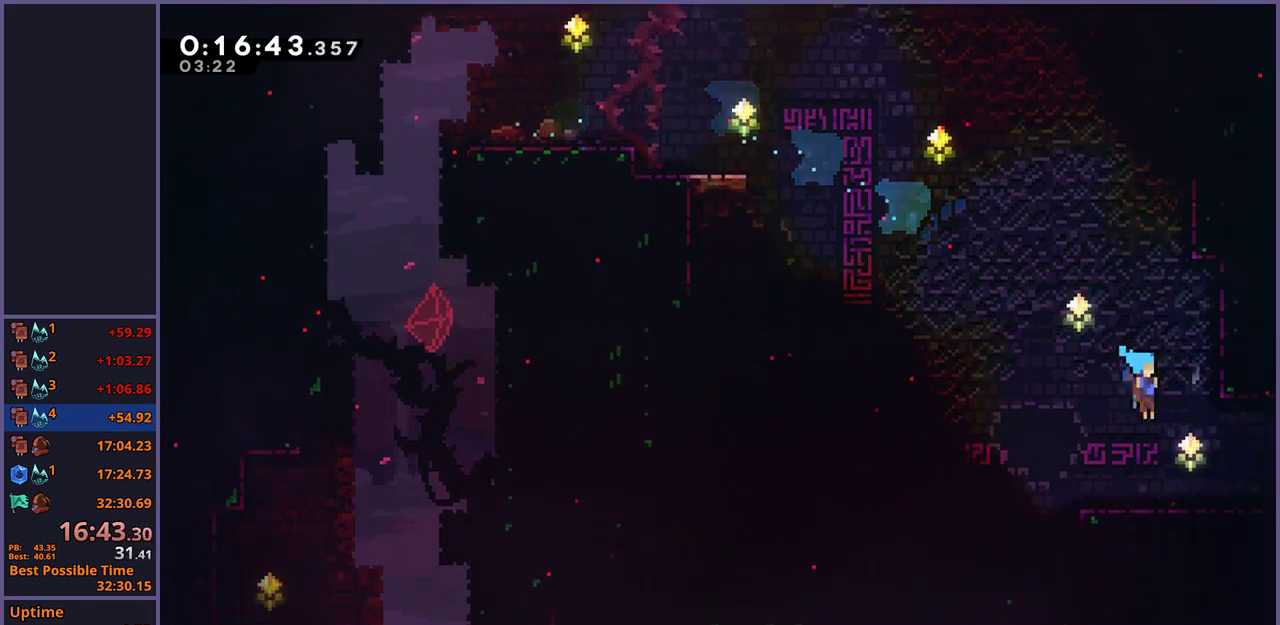
{"buttons": [], "left_stick": "center", "right_stick": "center", "events": [[150, "R1", "down"], [217, "CROSS", "down"], [267, "CROSS", "up"], [267, "R1", "up"], [450, "left_stick", "center"]]}
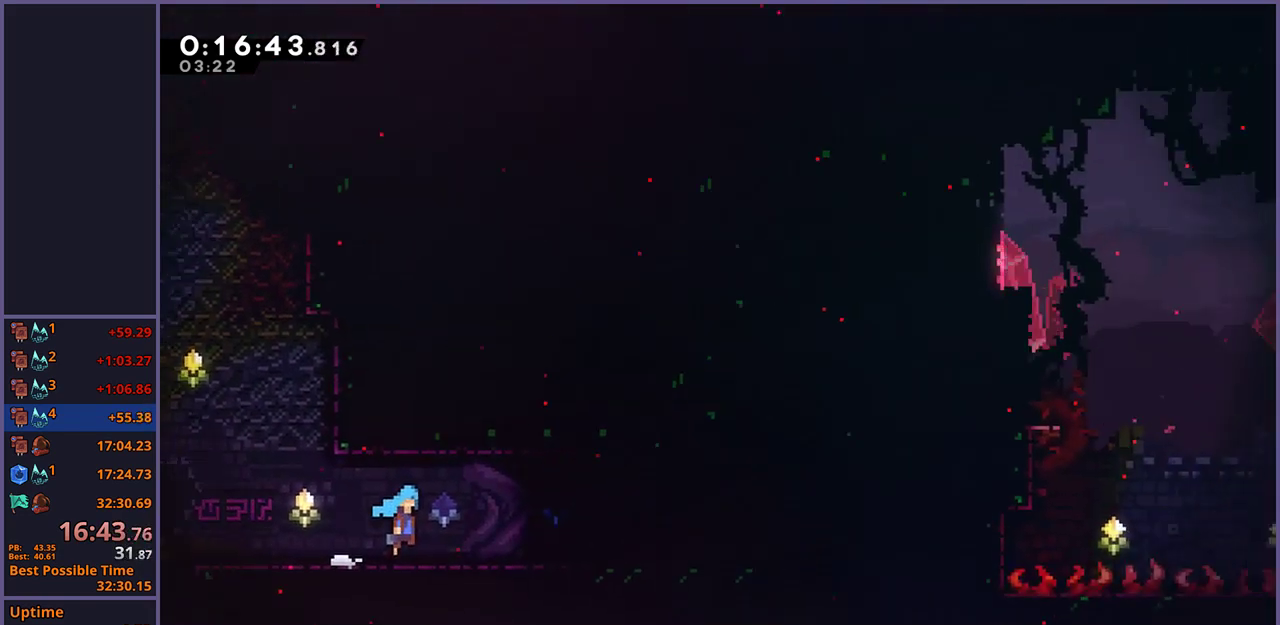
{"buttons": [], "left_stick": "right", "right_stick": "center", "events": [[83, "left_stick", "right"]]}
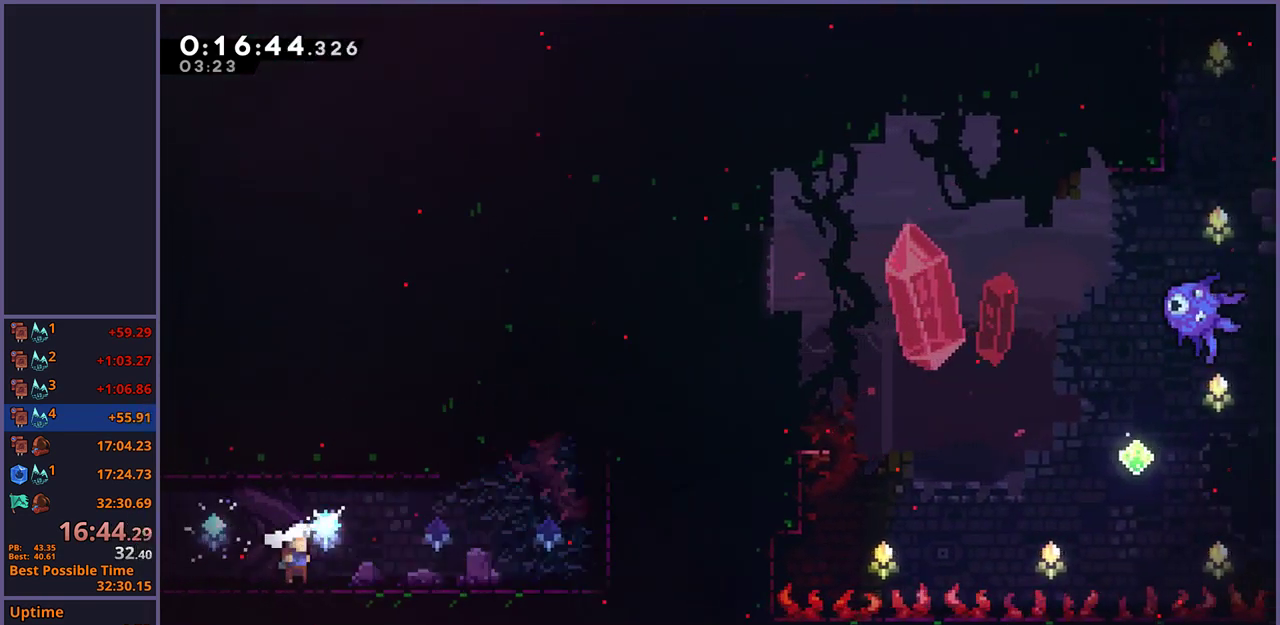
{"buttons": ["L1"], "left_stick": "right", "right_stick": "center", "events": [[17, "CROSS", "down"], [267, "CROSS", "up"], [350, "L1", "down"], [383, "CROSS", "down"], [500, "CROSS", "up"]]}
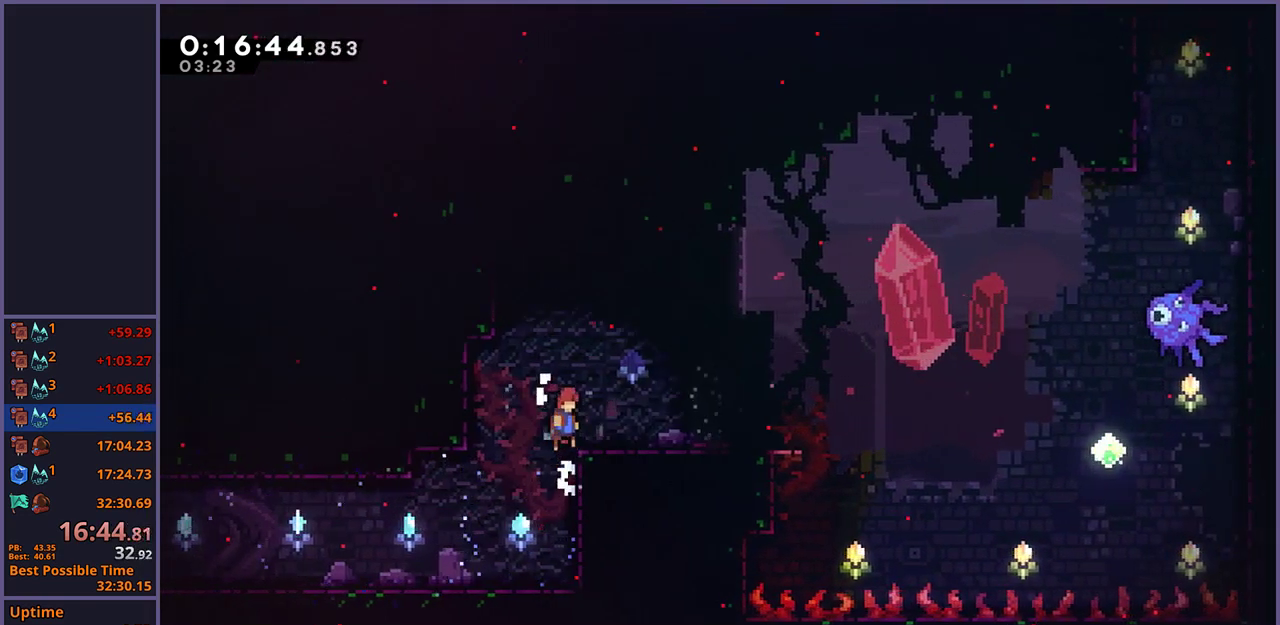
{"buttons": [], "left_stick": "down-right", "right_stick": "center", "events": [[83, "L1", "up"], [100, "left_stick", "center"], [233, "left_stick", "down-right"], [250, "R1", "down"], [383, "R1", "up"]]}
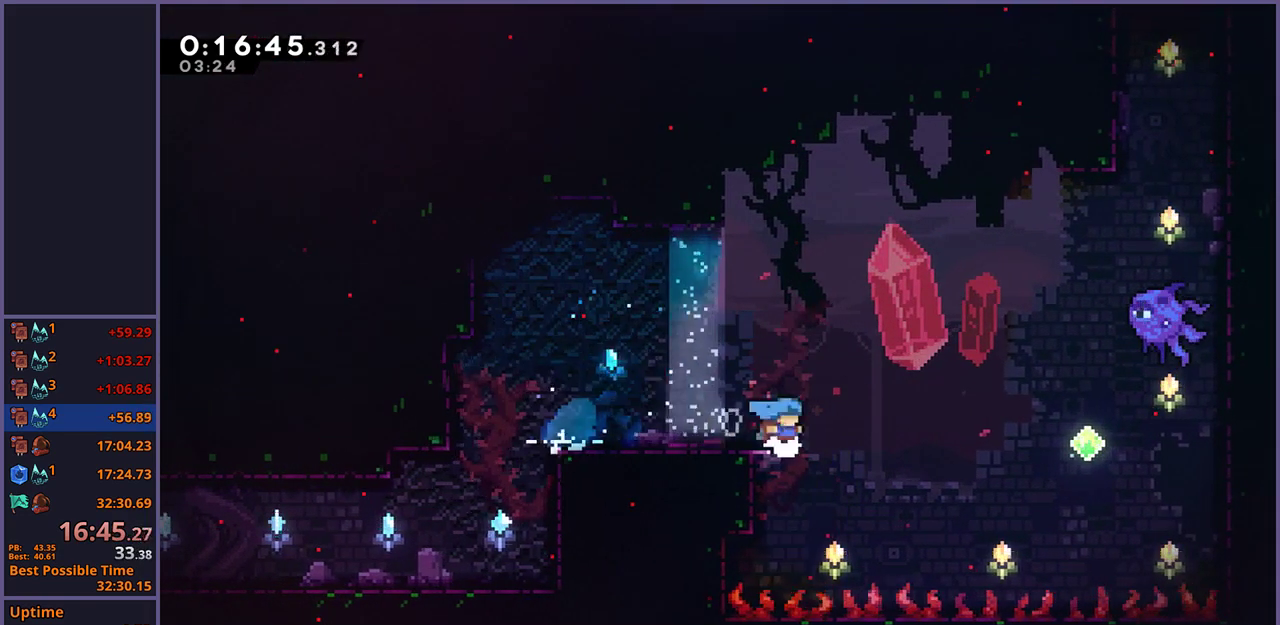
{"buttons": ["R1"], "left_stick": "up", "right_stick": "center", "events": [[33, "left_stick", "right"], [67, "CROSS", "down"], [283, "left_stick", "up-right"], [367, "left_stick", "up"], [383, "CROSS", "up"], [433, "R1", "down"]]}
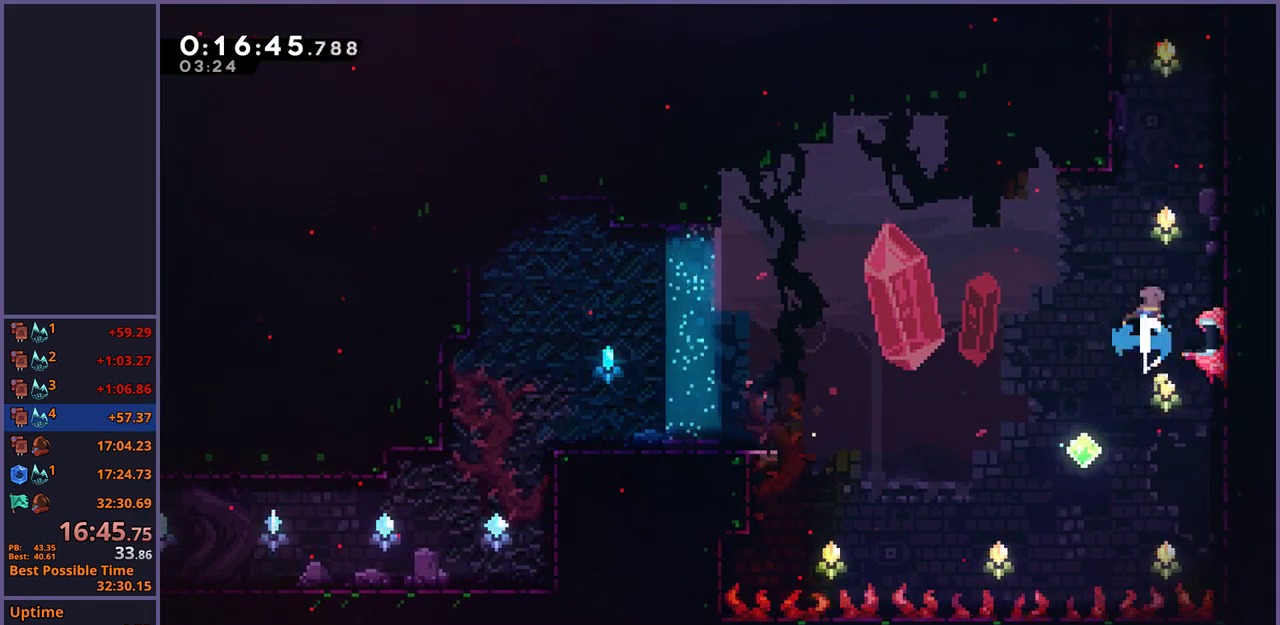
{"buttons": [], "left_stick": "up-right", "right_stick": "center", "events": [[233, "CROSS", "down"], [350, "left_stick", "up-right"], [450, "R1", "up"], [467, "CROSS", "up"]]}
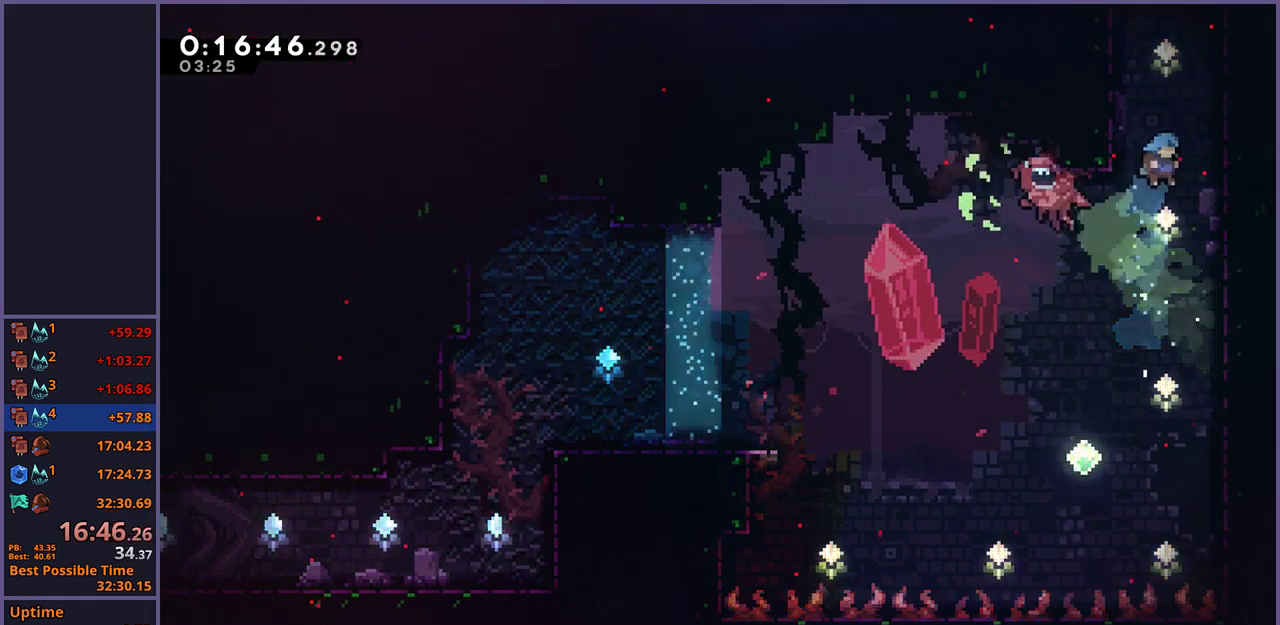
{"buttons": ["CROSS", "L1"], "left_stick": "up-right", "right_stick": "center", "events": [[83, "L1", "down"], [167, "CROSS", "down"], [283, "CROSS", "up"], [333, "CROSS", "down"]]}
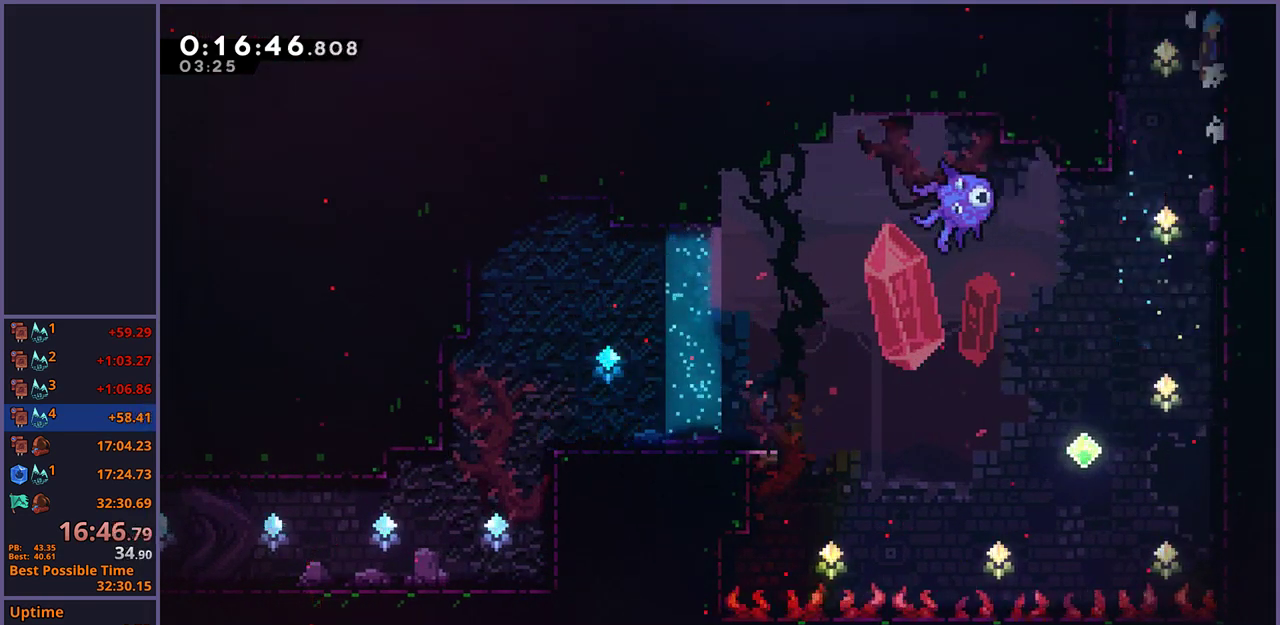
{"buttons": ["L1"], "left_stick": "center", "right_stick": "center", "events": [[167, "CROSS", "up"], [233, "CROSS", "down"], [383, "CROSS", "up"], [400, "left_stick", "center"]]}